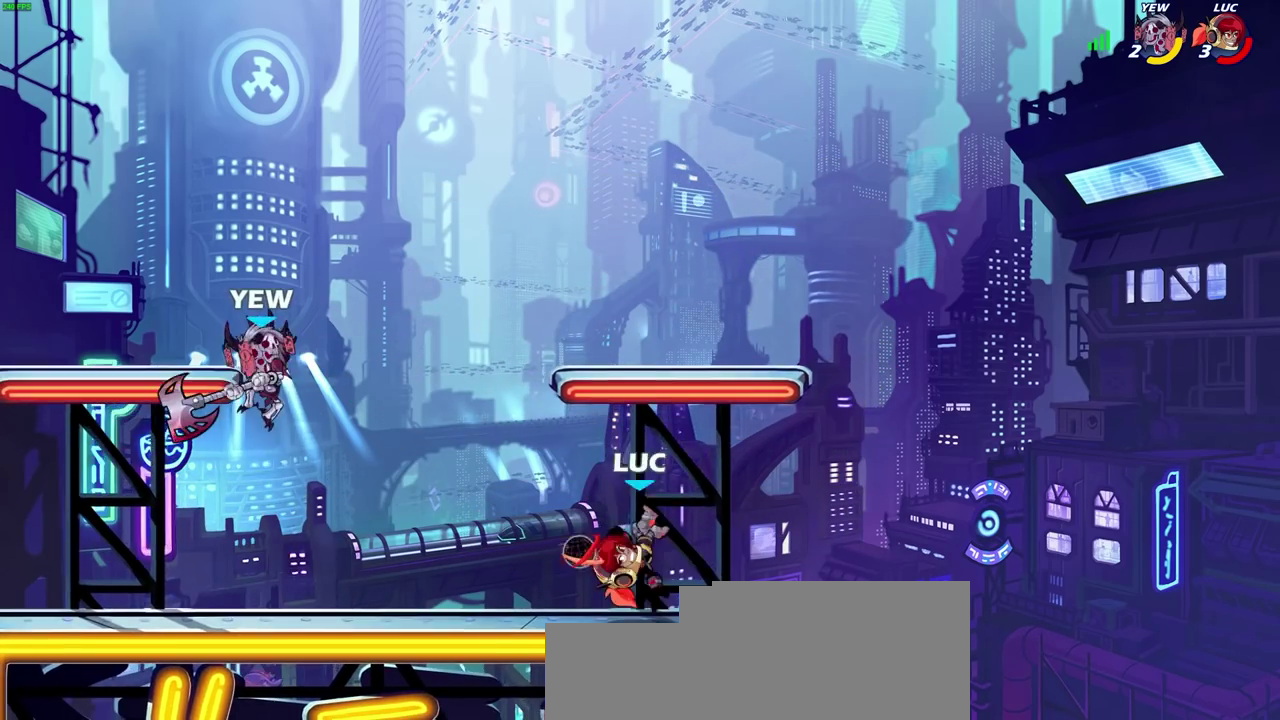
Gameplay with a controller (PlayStation layout); each line is a JSON object with the inputs held at the frame after it (dt_ms = milliseconds from this image to that frame). "events" lists button and stick changes between this image and that frame as [ms after this image, input, new state], when the widget could be followed in between. Not read: L1.
{"dt_ms": 400, "buttons": [], "left_stick": "down-right", "right_stick": "center", "events": [[33, "left_stick", "center"], [283, "R1", "up"], [300, "left_stick", "left"], [383, "left_stick", "down-right"]]}
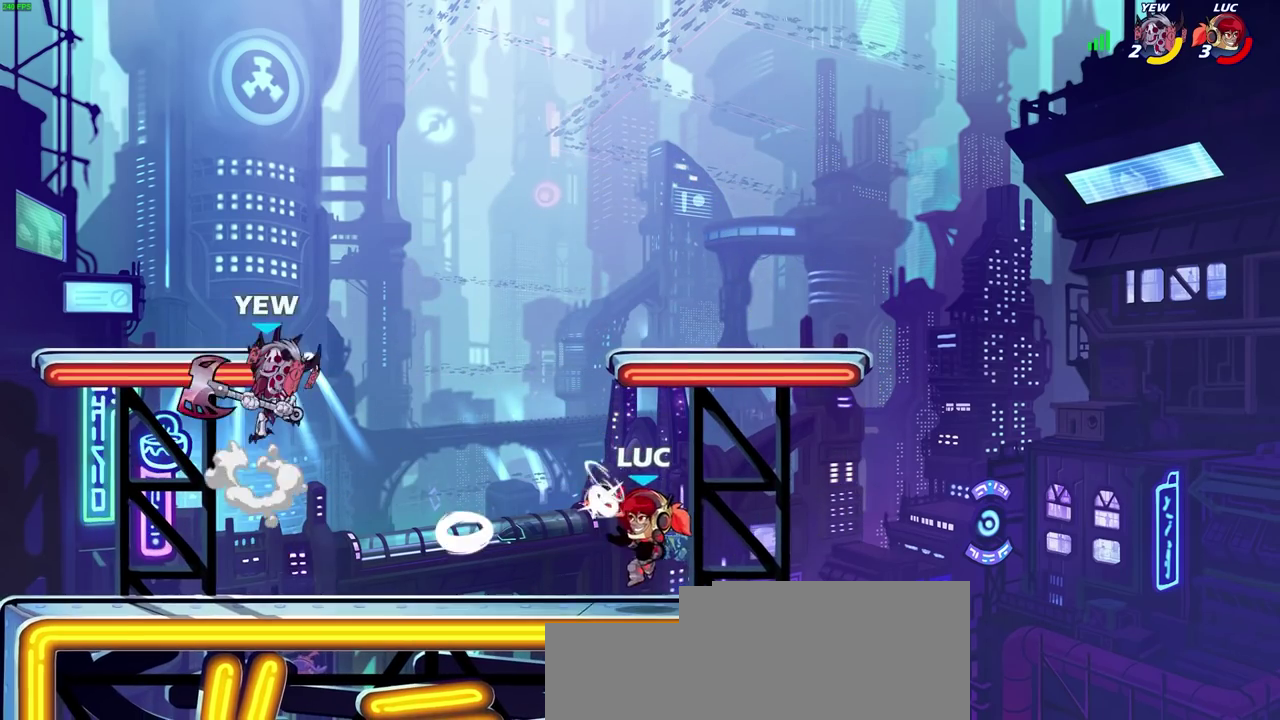
{"dt_ms": 300, "buttons": ["CROSS", "R1", "R2"], "left_stick": "left", "right_stick": "center", "events": [[50, "left_stick", "right"], [117, "left_stick", "left"], [267, "R1", "down"], [267, "R2", "down"], [300, "CROSS", "down"]]}
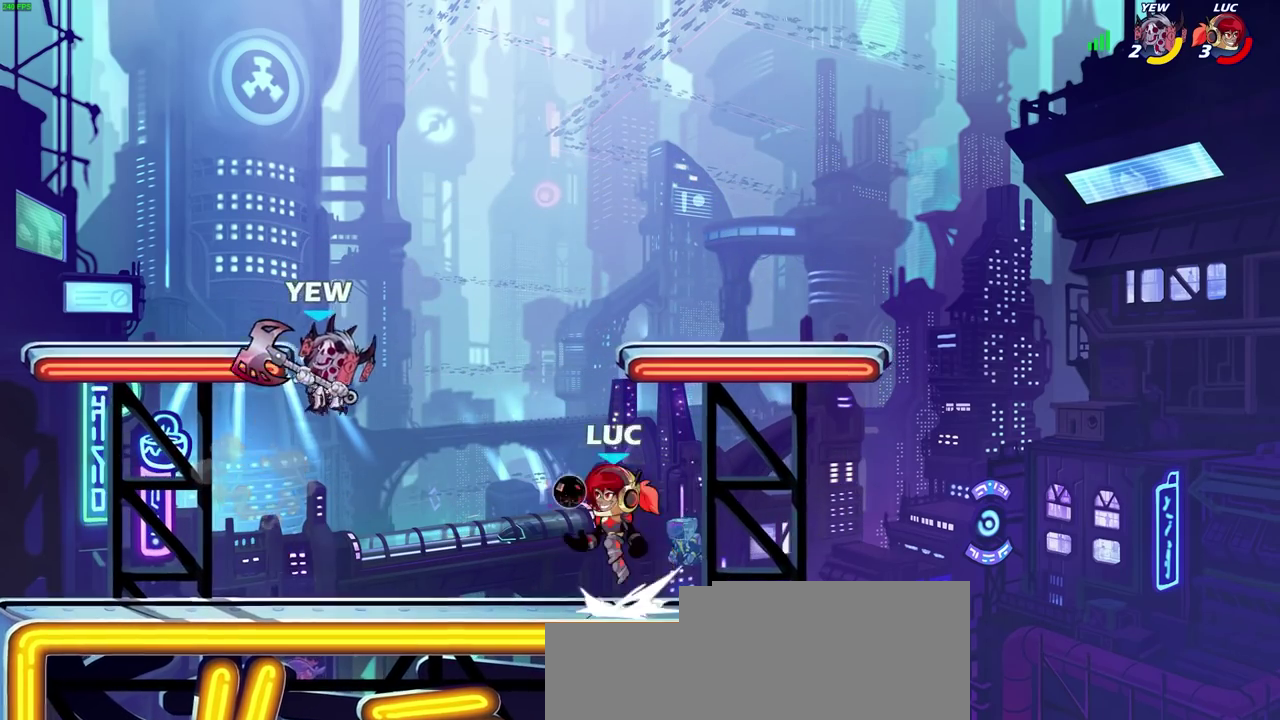
{"dt_ms": 600, "buttons": [], "left_stick": "left", "right_stick": "center", "events": [[17, "SQUARE", "down"], [67, "CROSS", "up"], [83, "R2", "up"], [83, "SQUARE", "up"], [100, "R1", "up"], [150, "L3", "down"], [283, "L3", "up"]]}
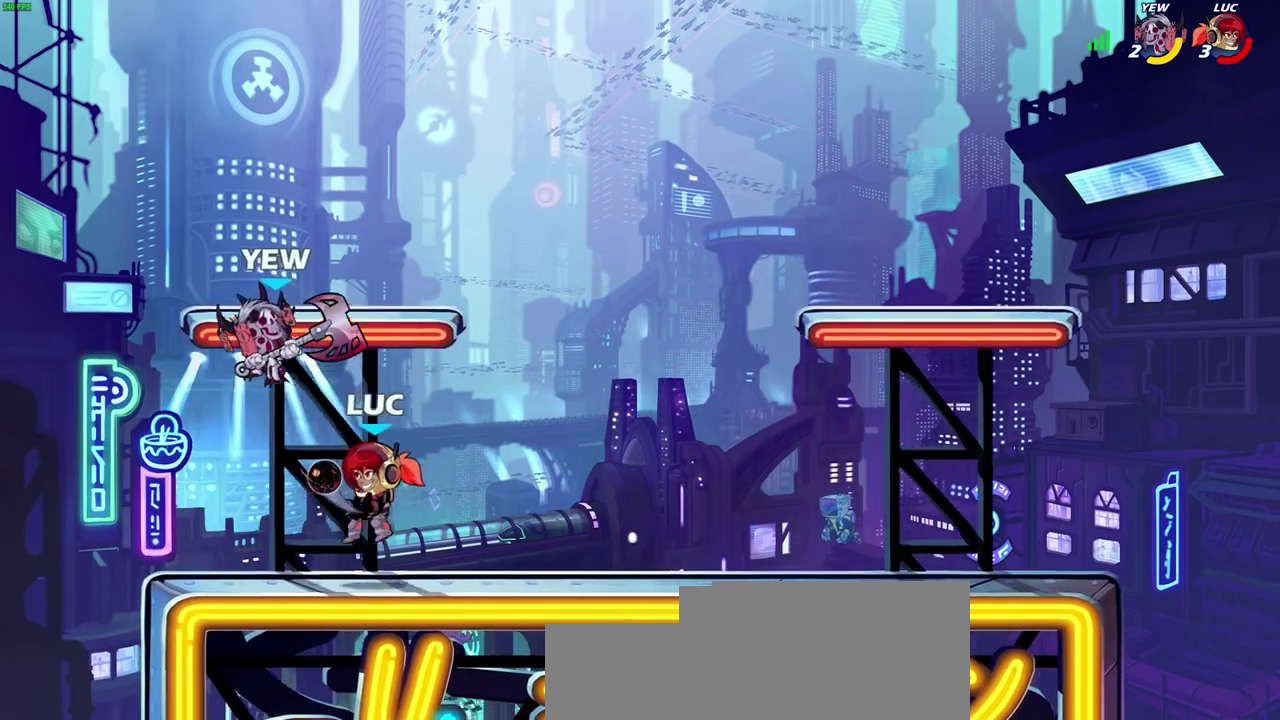
{"dt_ms": 600, "buttons": ["SQUARE"], "left_stick": "center", "right_stick": "center", "events": [[200, "left_stick", "up-right"], [267, "SQUARE", "down"], [267, "left_stick", "center"], [333, "SQUARE", "up"], [417, "SQUARE", "down"], [483, "SQUARE", "up"], [567, "SQUARE", "down"]]}
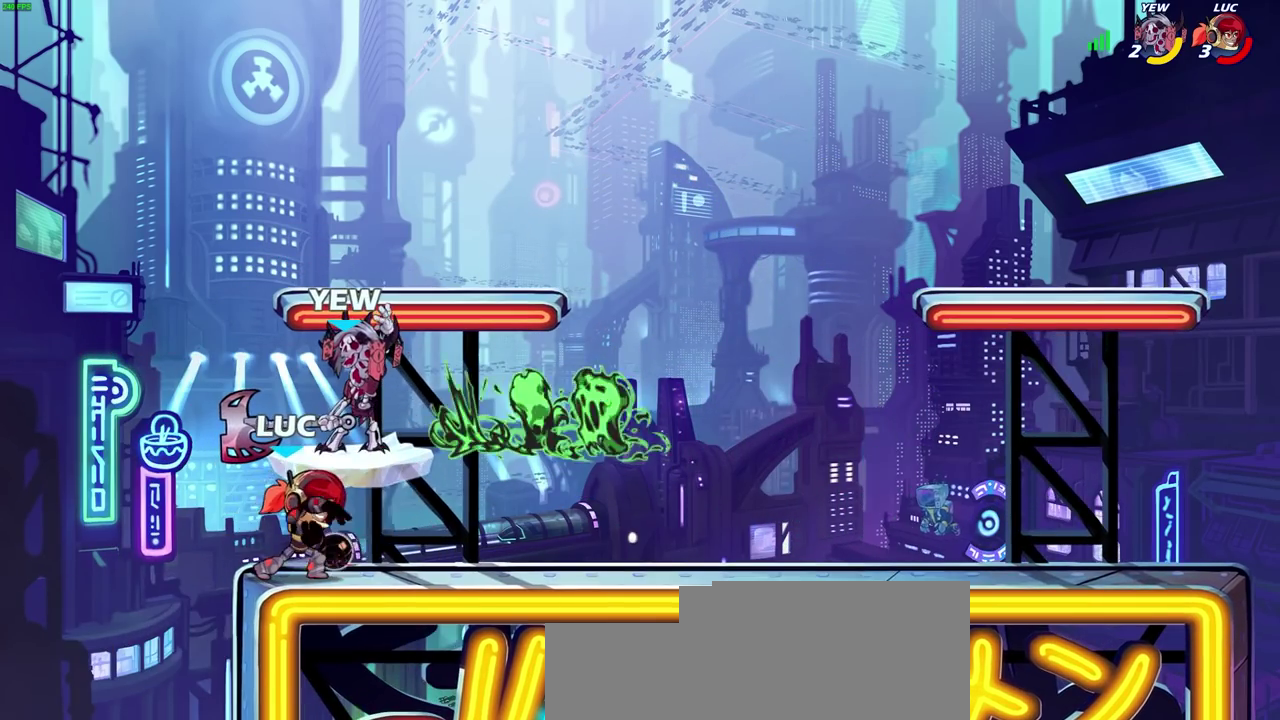
{"dt_ms": 500, "buttons": [], "left_stick": "down", "right_stick": "center", "events": [[67, "SQUARE", "up"], [383, "left_stick", "down"], [400, "SQUARE", "down"], [483, "SQUARE", "up"]]}
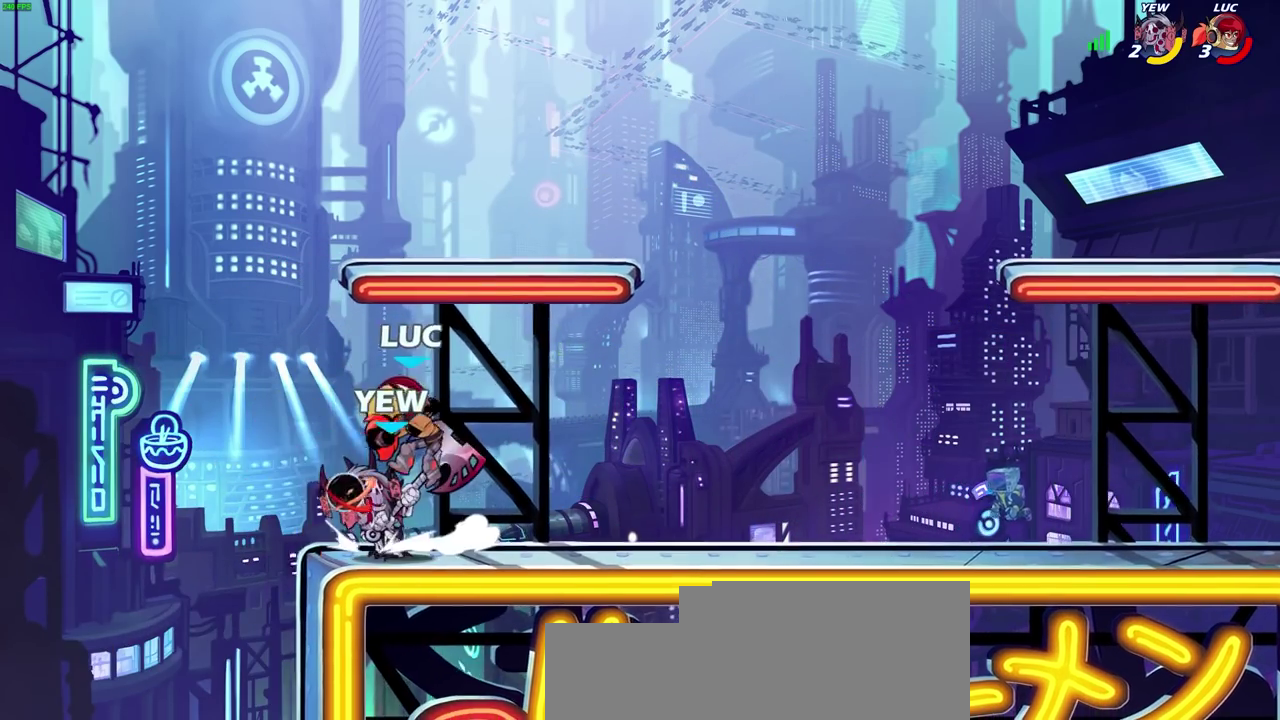
{"dt_ms": 600, "buttons": ["CROSS", "R1", "R2"], "left_stick": "up", "right_stick": "center", "events": [[17, "left_stick", "down-right"], [67, "left_stick", "center"], [317, "left_stick", "left"], [450, "CROSS", "down"], [500, "SQUARE", "down"], [533, "left_stick", "up-left"], [550, "R1", "down"], [550, "R2", "down"], [567, "SQUARE", "up"], [583, "left_stick", "up"]]}
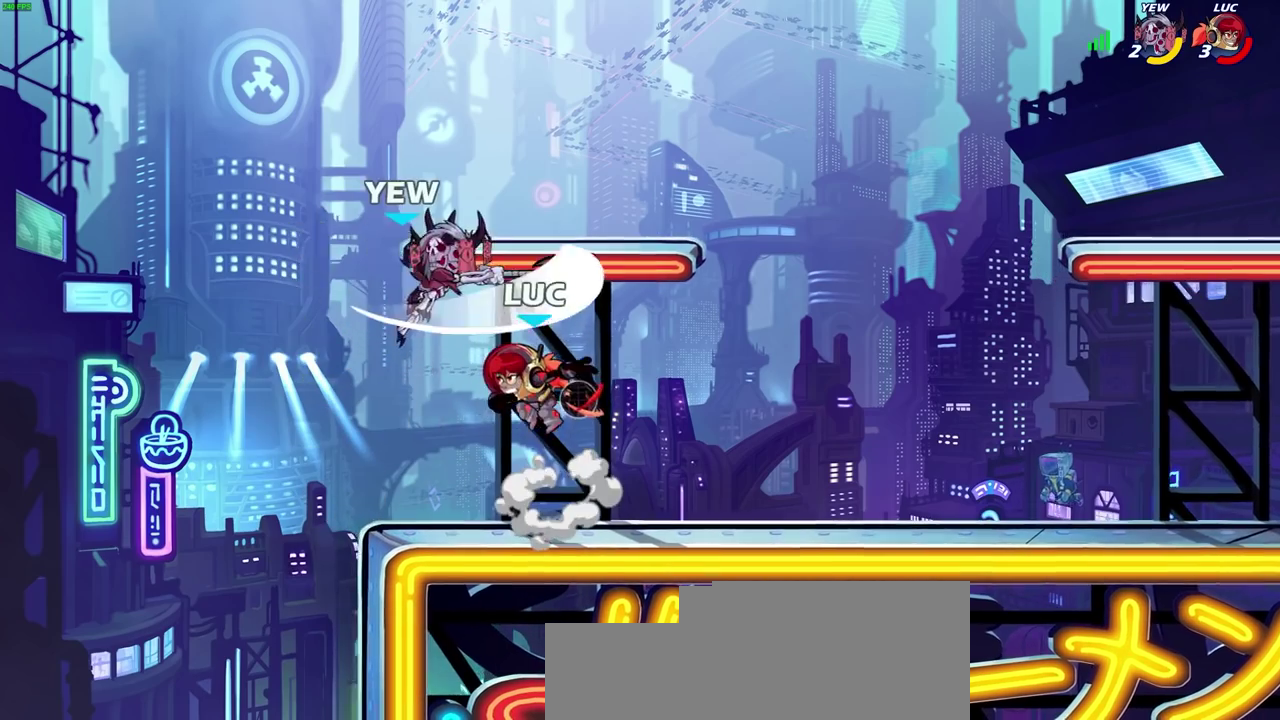
{"dt_ms": 600, "buttons": [], "left_stick": "right", "right_stick": "center", "events": [[17, "CROSS", "up"], [117, "left_stick", "up-right"], [133, "R2", "up"], [283, "left_stick", "down-left"], [383, "R1", "up"], [417, "left_stick", "up-left"], [483, "R1", "down"], [483, "left_stick", "center"], [533, "R1", "up"], [583, "left_stick", "right"]]}
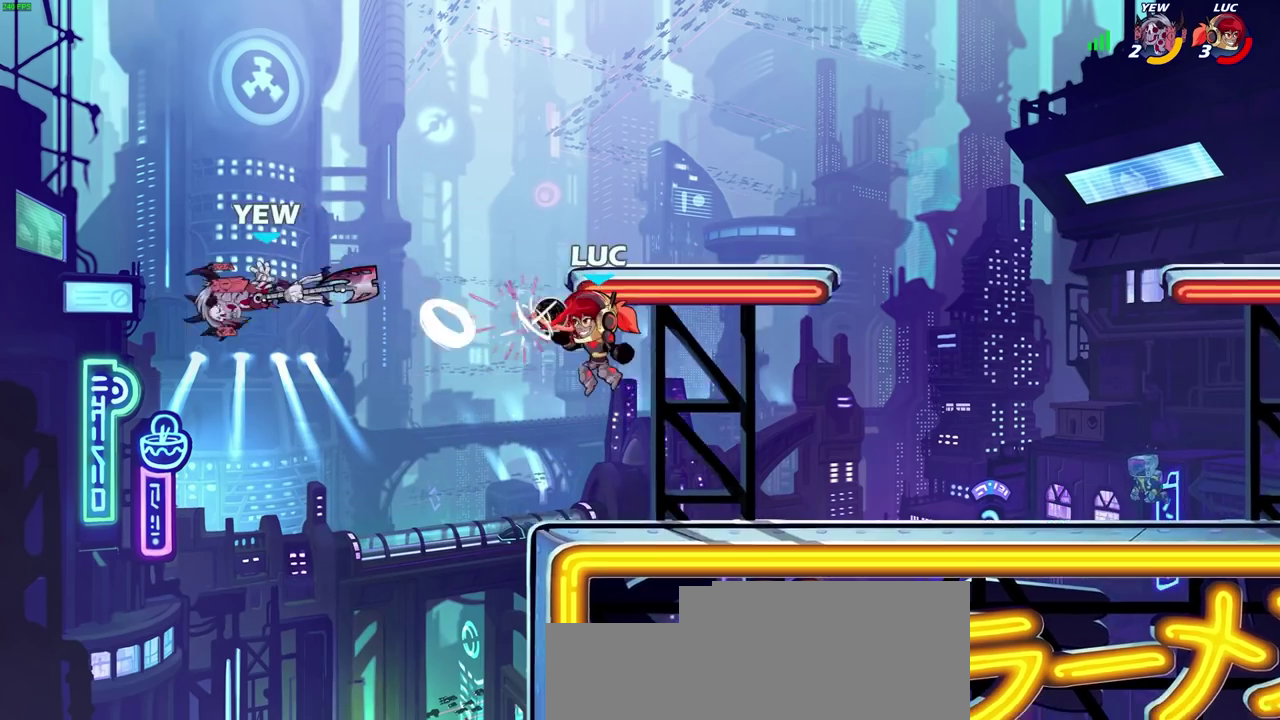
{"dt_ms": 300, "buttons": ["R1"], "left_stick": "right", "right_stick": "center", "events": [[283, "R1", "down"]]}
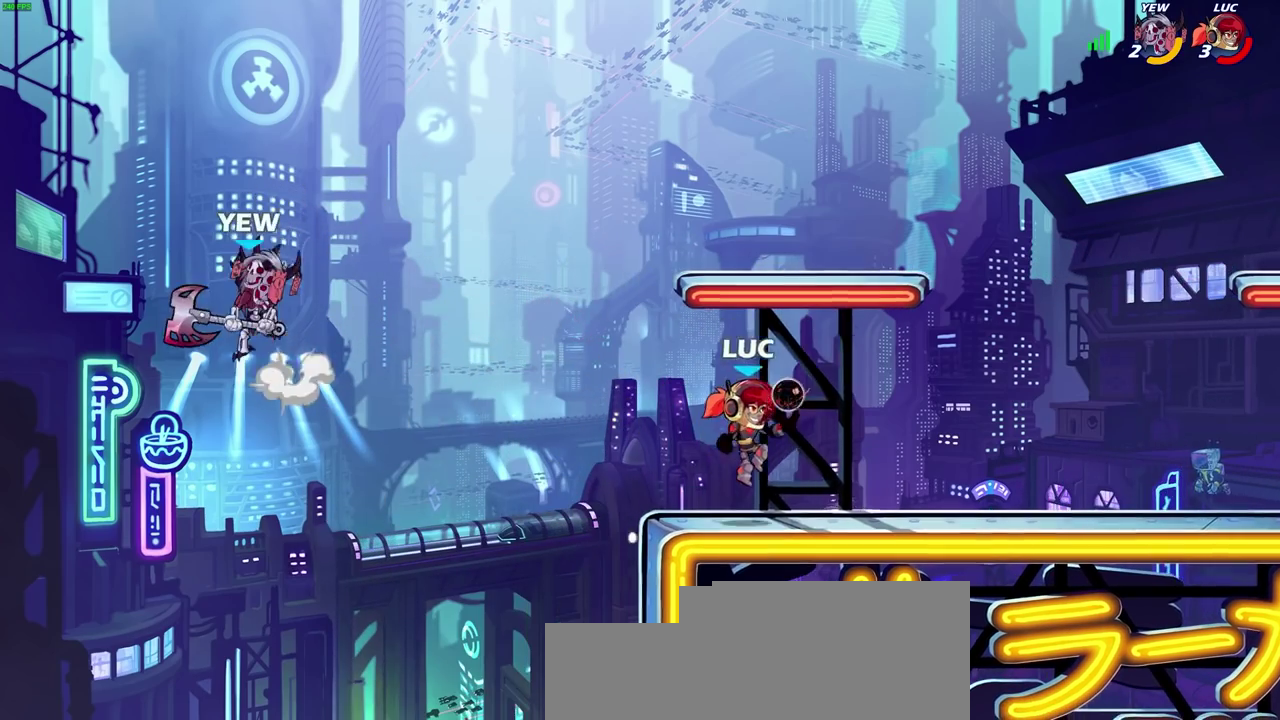
{"dt_ms": 400, "buttons": ["R1"], "left_stick": "right", "right_stick": "center", "events": [[67, "left_stick", "up-left"], [217, "left_stick", "right"]]}
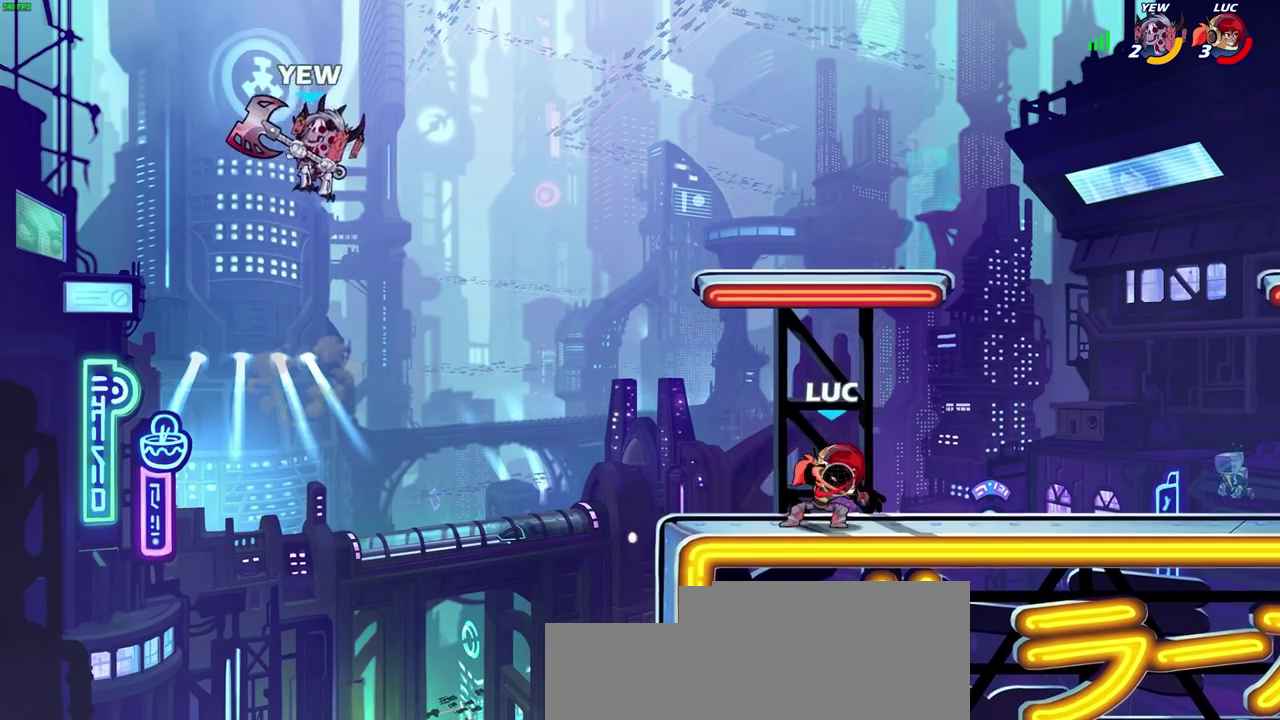
{"dt_ms": 700, "buttons": ["CIRCLE", "R1", "R2"], "left_stick": "center", "right_stick": "center", "events": [[50, "left_stick", "up-left"], [67, "R1", "up"], [150, "left_stick", "right"], [333, "left_stick", "left"], [483, "left_stick", "up-left"], [633, "R1", "down"], [650, "R2", "down"], [700, "CIRCLE", "down"], [700, "left_stick", "center"]]}
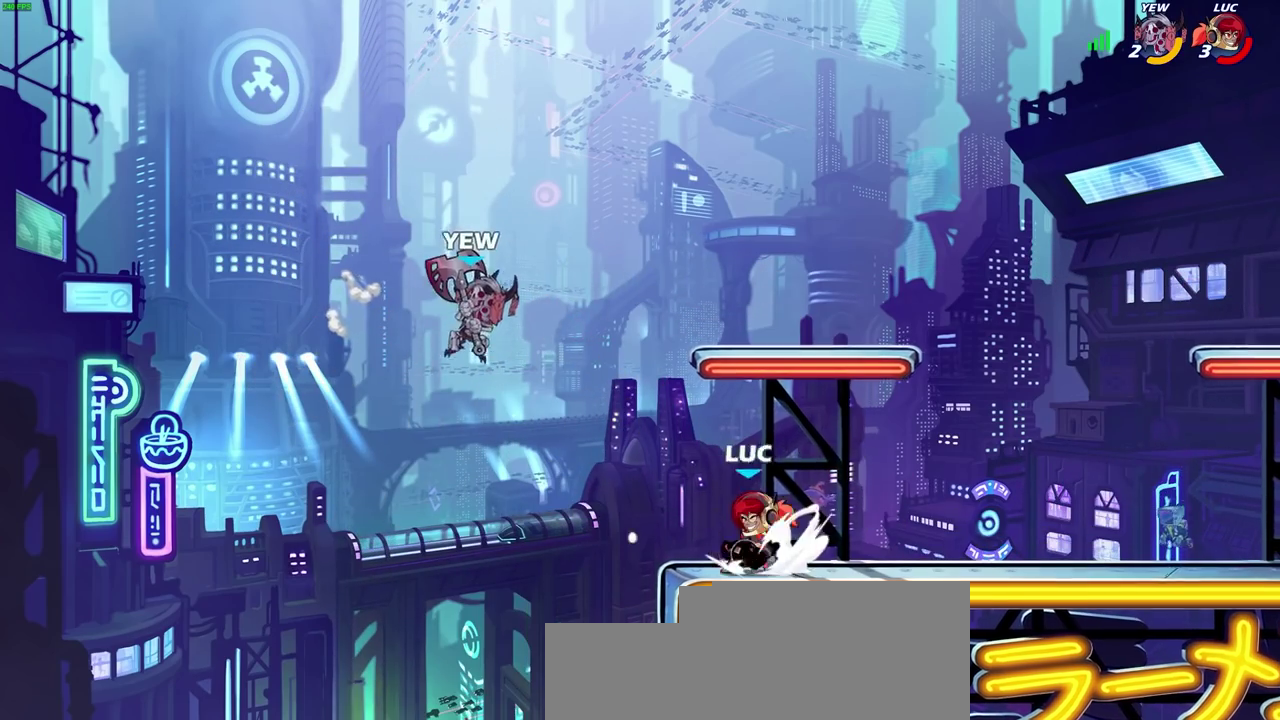
{"dt_ms": 600, "buttons": [], "left_stick": "left", "right_stick": "center", "events": [[50, "R2", "up"], [67, "CIRCLE", "up"], [67, "R1", "up"], [283, "left_stick", "up-left"], [467, "left_stick", "center"], [600, "left_stick", "left"]]}
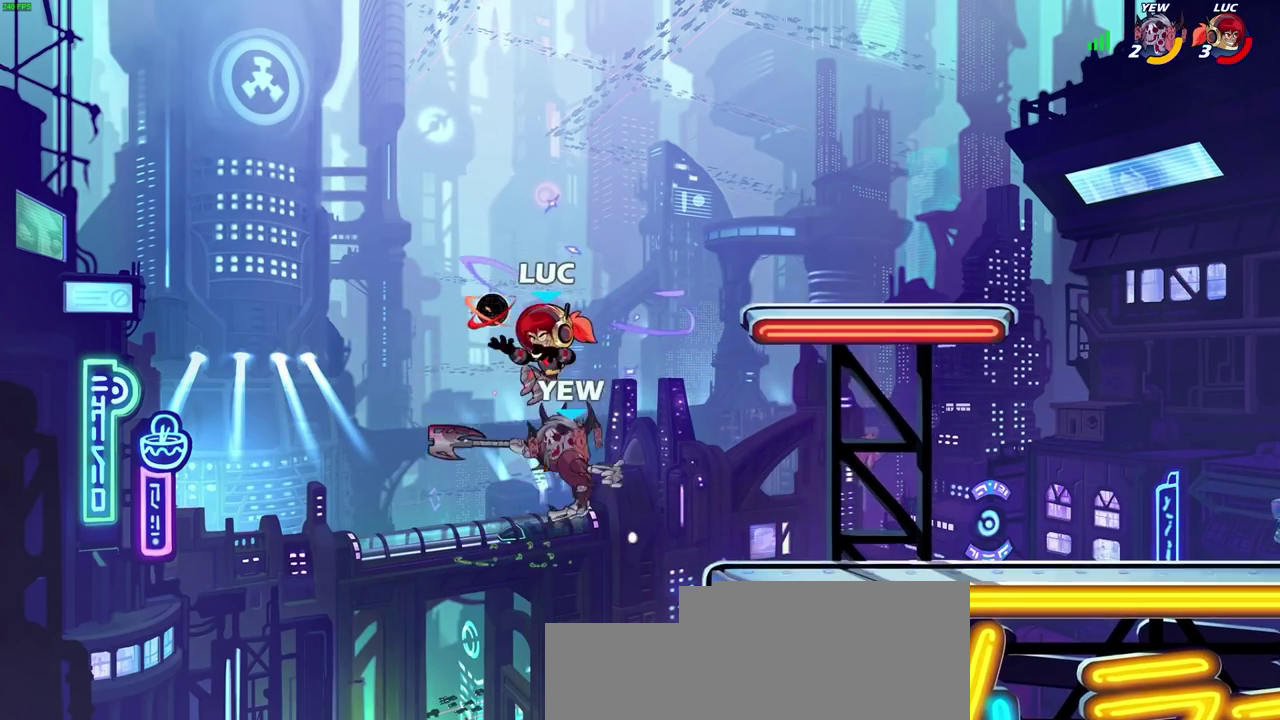
{"dt_ms": 300, "buttons": ["SQUARE"], "left_stick": "right", "right_stick": "center", "events": [[233, "left_stick", "right"], [300, "SQUARE", "down"]]}
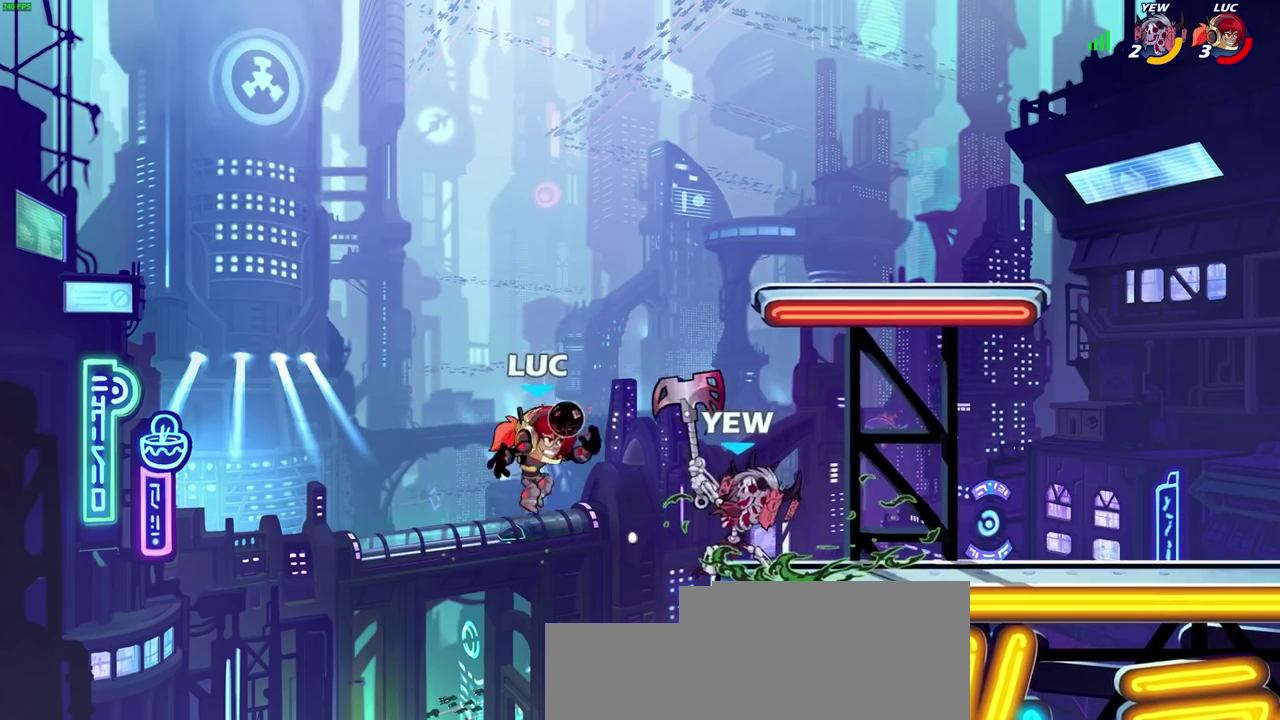
{"dt_ms": 300, "buttons": [], "left_stick": "right", "right_stick": "center", "events": [[83, "SQUARE", "up"]]}
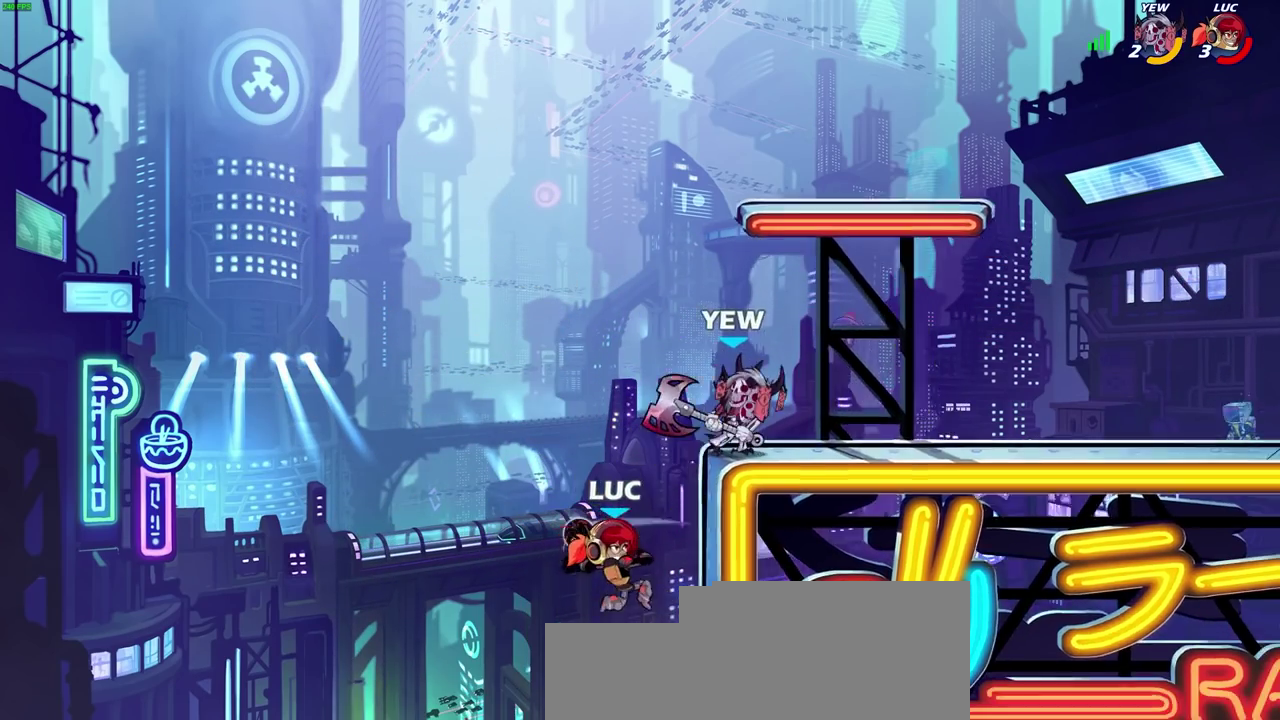
{"dt_ms": 500, "buttons": [], "left_stick": "up-right", "right_stick": "center", "events": [[33, "left_stick", "up-right"], [283, "CROSS", "down"], [317, "left_stick", "up-left"], [400, "CROSS", "up"], [500, "left_stick", "up-right"]]}
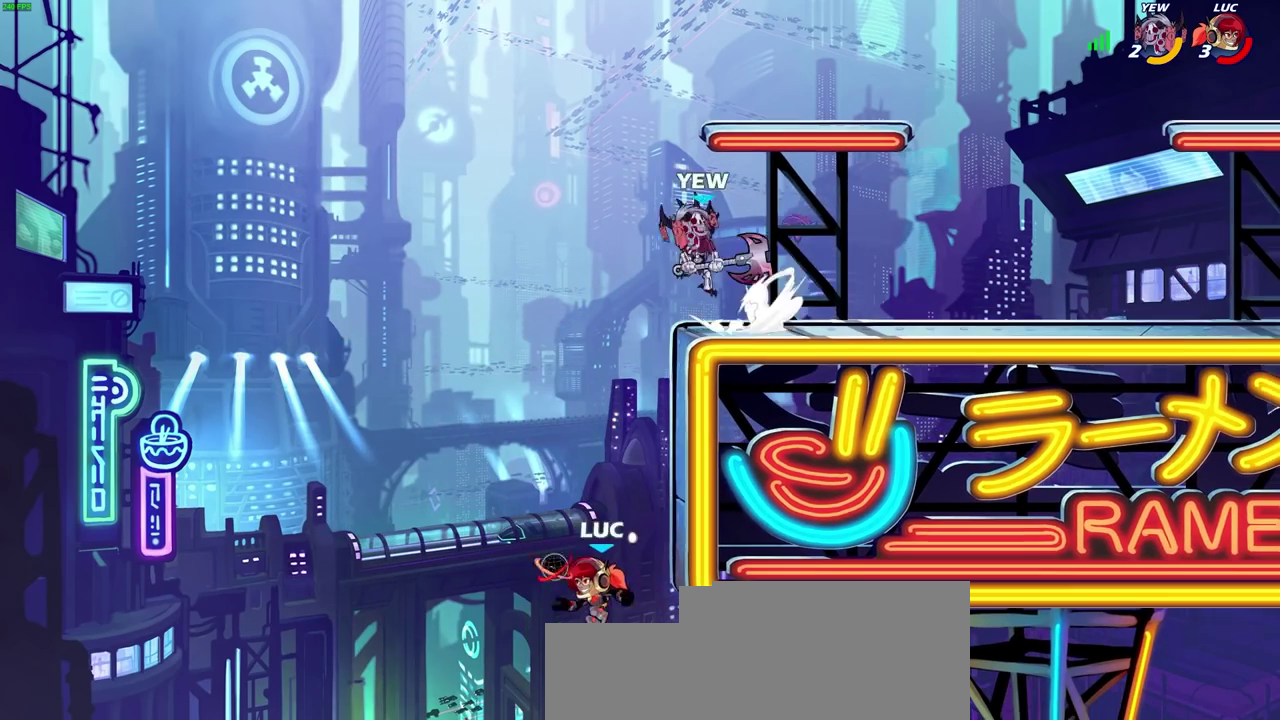
{"dt_ms": 700, "buttons": ["SQUARE"], "left_stick": "down-right", "right_stick": "center", "events": [[17, "CROSS", "down"], [83, "left_stick", "up-left"], [117, "CROSS", "up"], [133, "left_stick", "left"], [417, "left_stick", "up-right"], [600, "left_stick", "right"], [650, "left_stick", "down-right"], [700, "SQUARE", "down"]]}
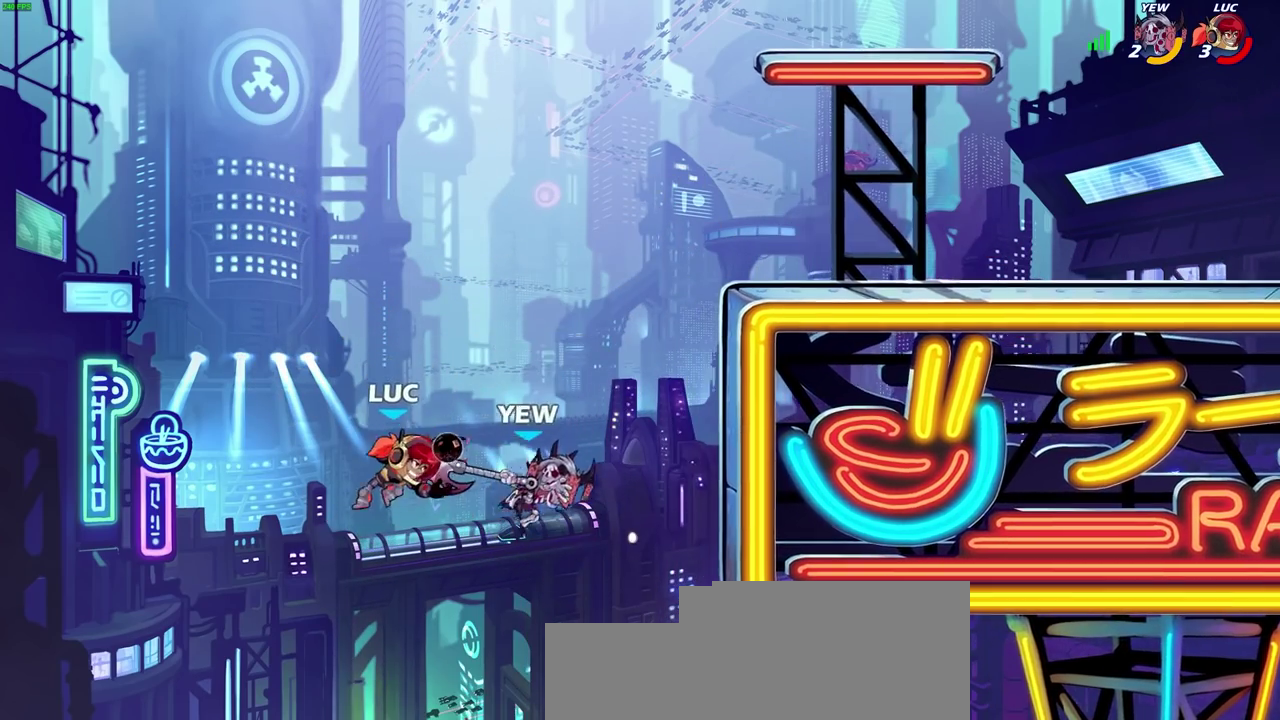
{"dt_ms": 600, "buttons": ["CROSS"], "left_stick": "up-right", "right_stick": "center", "events": [[67, "SQUARE", "up"], [83, "left_stick", "right"], [150, "left_stick", "up-right"], [233, "left_stick", "center"], [350, "left_stick", "up-right"], [583, "CROSS", "down"]]}
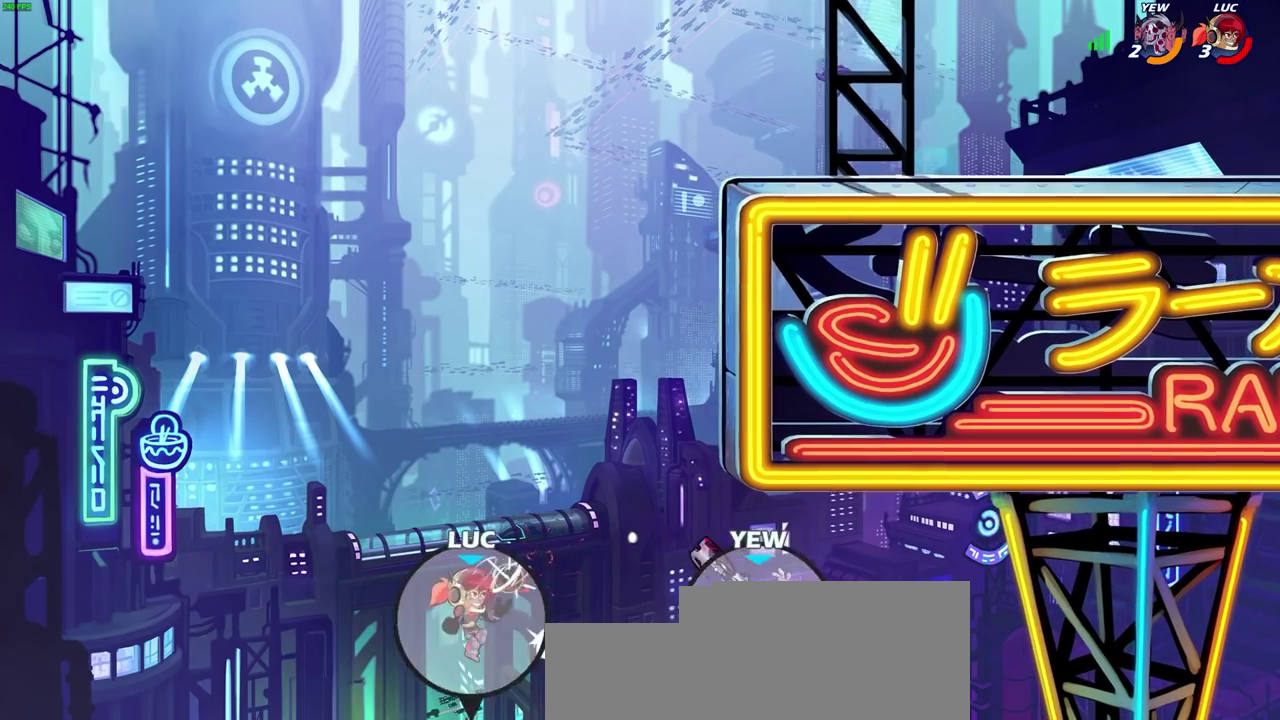
{"dt_ms": 600, "buttons": [], "left_stick": "up-right", "right_stick": "center", "events": [[50, "left_stick", "center"], [133, "CROSS", "up"], [183, "left_stick", "left"], [250, "CROSS", "down"], [383, "CROSS", "up"], [400, "left_stick", "up-right"], [467, "CIRCLE", "down"], [567, "CIRCLE", "up"]]}
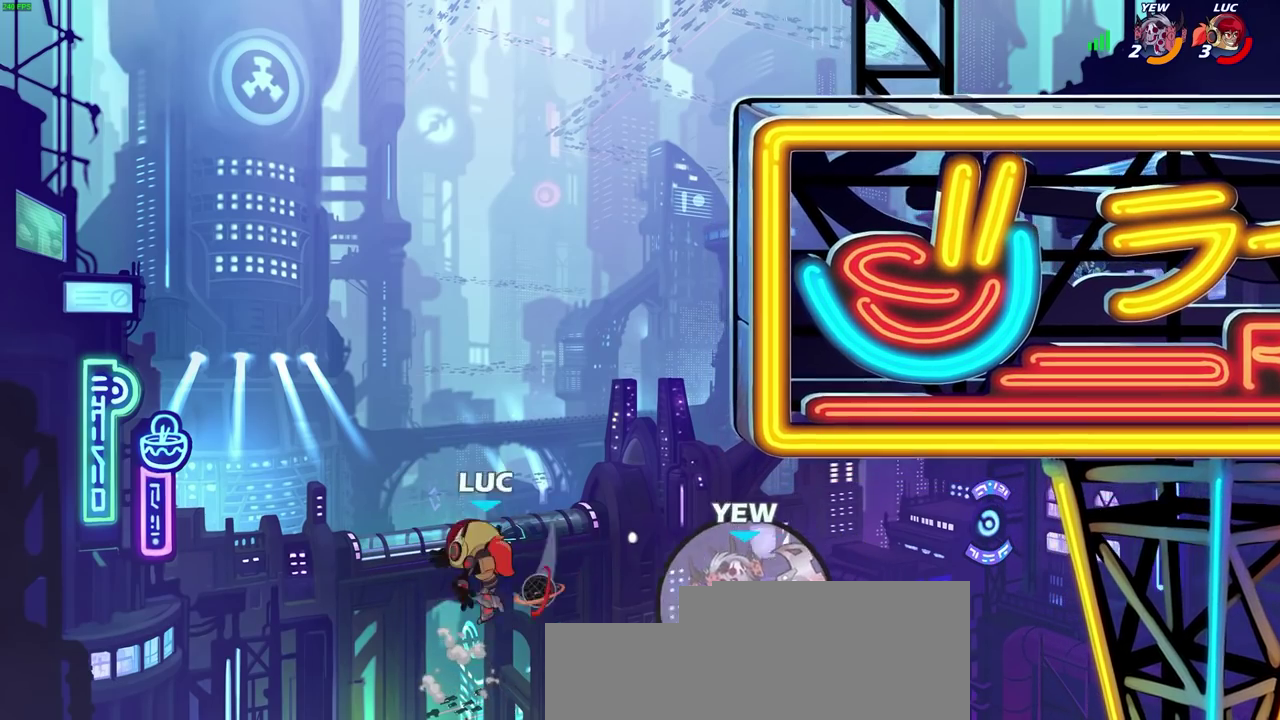
{"dt_ms": 300, "buttons": [], "left_stick": "right", "right_stick": "center", "events": [[67, "left_stick", "center"], [150, "left_stick", "right"]]}
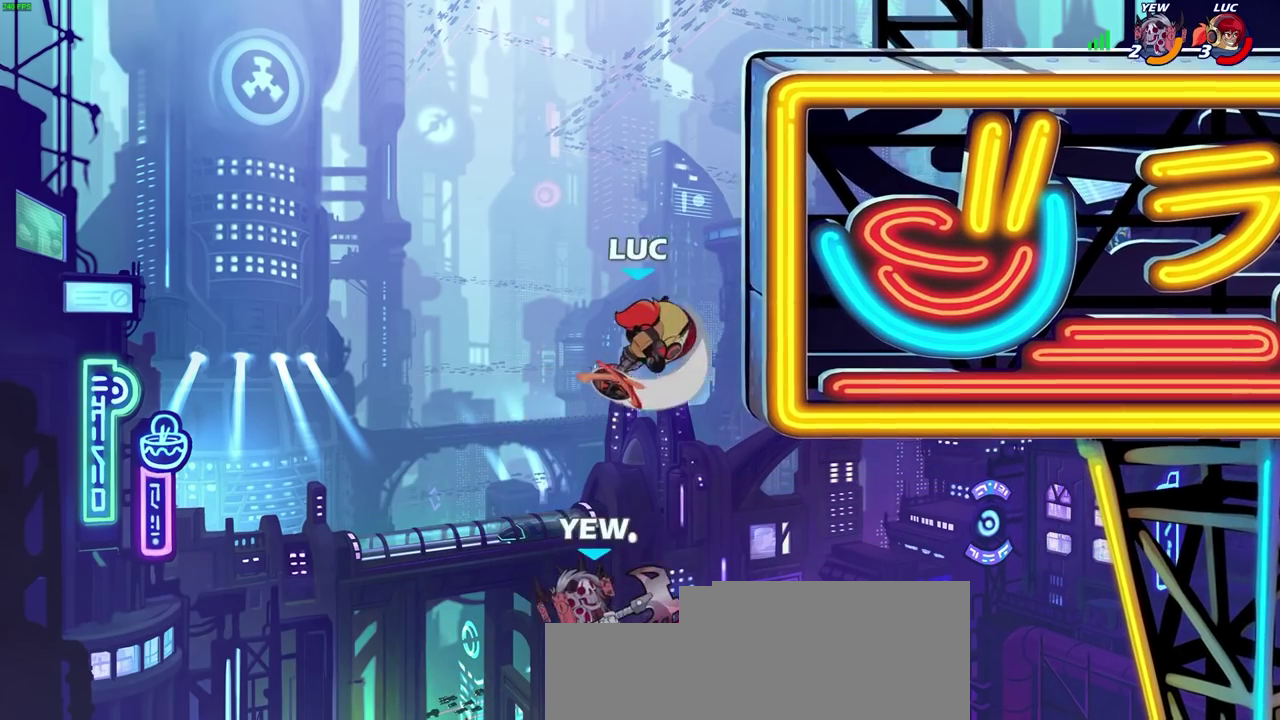
{"dt_ms": 300, "buttons": [], "left_stick": "up-left", "right_stick": "center", "events": [[183, "left_stick", "up-right"], [250, "left_stick", "up-left"]]}
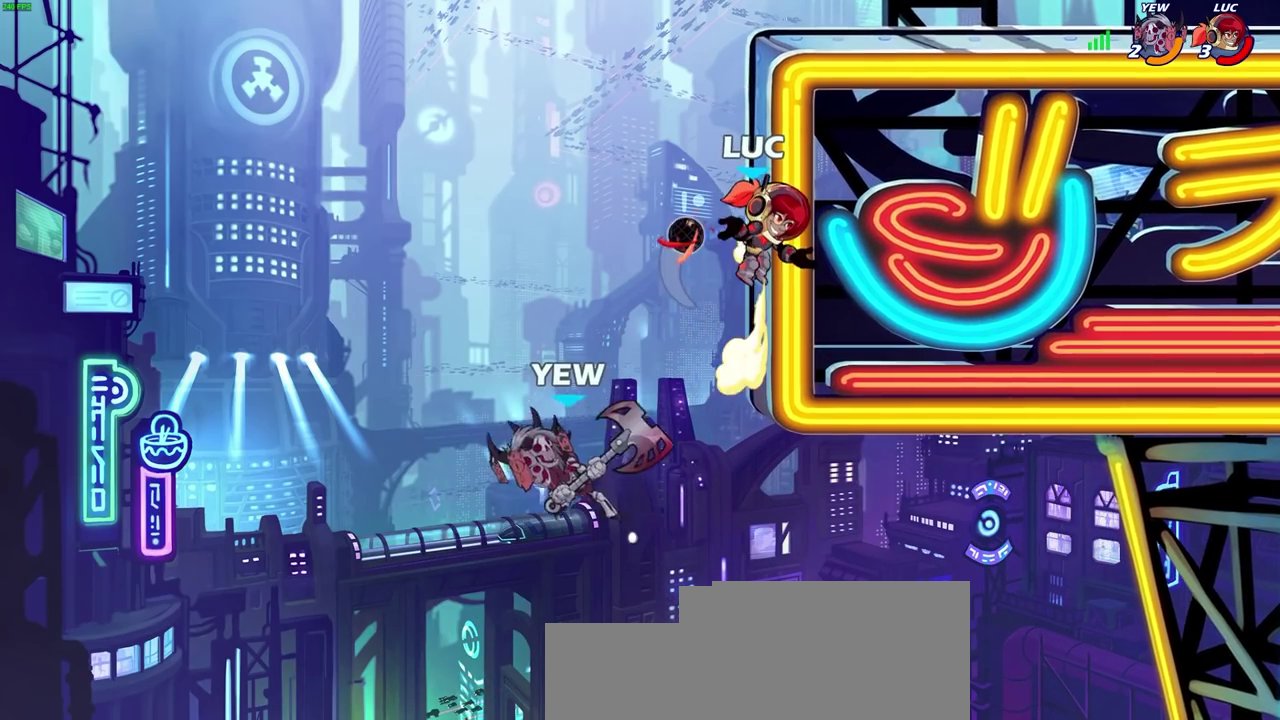
{"dt_ms": 800, "buttons": ["SQUARE"], "left_stick": "right", "right_stick": "center", "events": [[50, "CROSS", "down"], [200, "CROSS", "up"], [300, "R1", "down"], [300, "R2", "down"], [433, "left_stick", "up"], [500, "left_stick", "up-right"], [650, "R2", "up"], [650, "left_stick", "right"], [667, "R1", "up"], [717, "SQUARE", "down"]]}
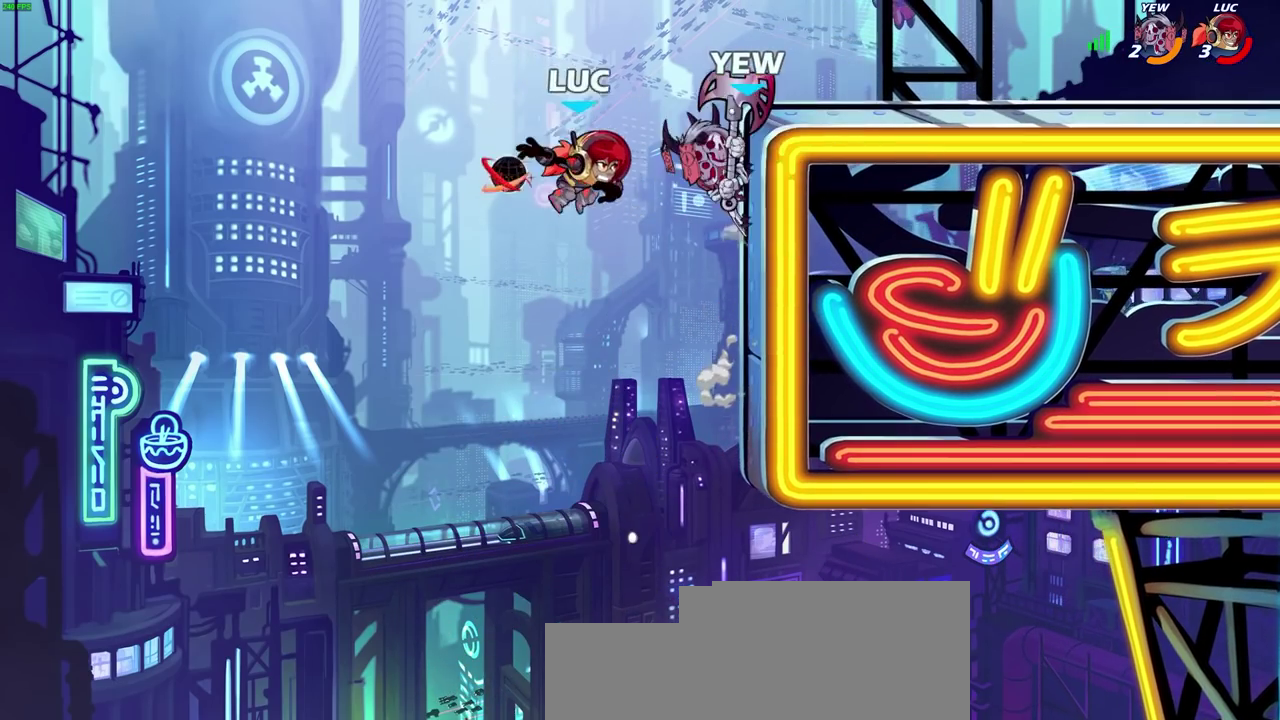
{"dt_ms": 400, "buttons": [], "left_stick": "right", "right_stick": "center", "events": [[33, "SQUARE", "up"]]}
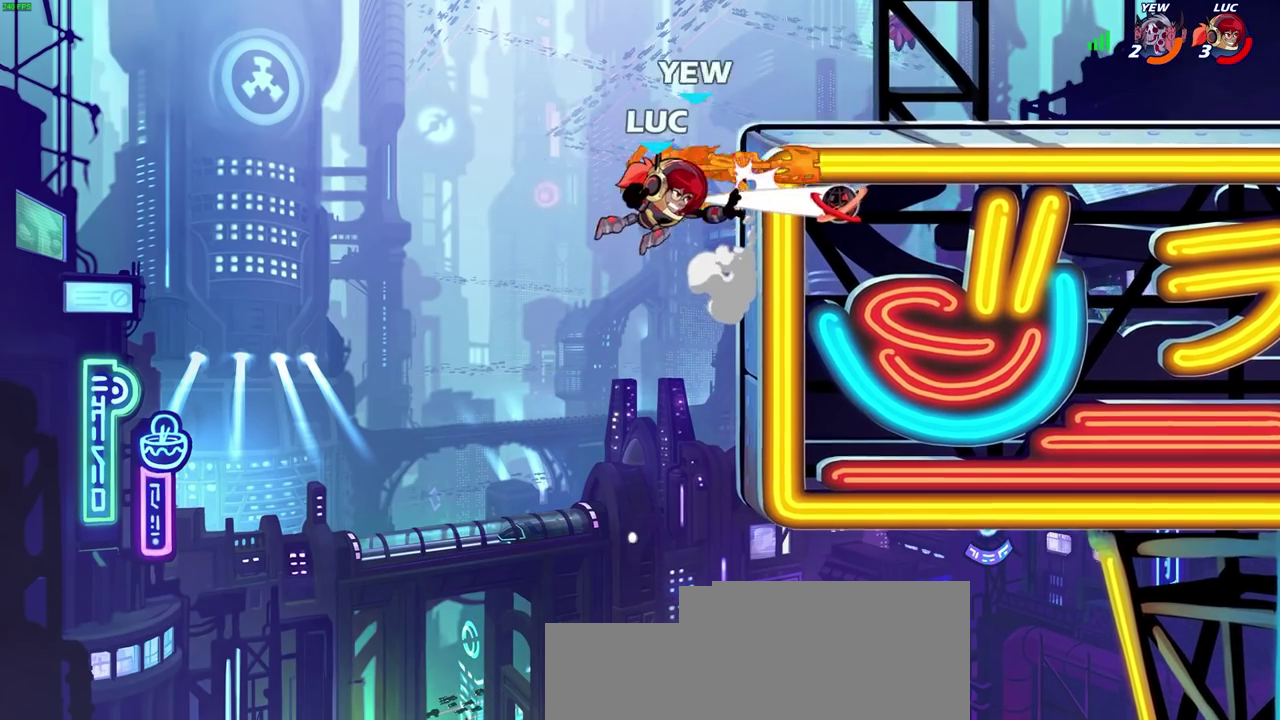
{"dt_ms": 500, "buttons": [], "left_stick": "right", "right_stick": "center", "events": [[350, "CROSS", "down"], [467, "CROSS", "up"]]}
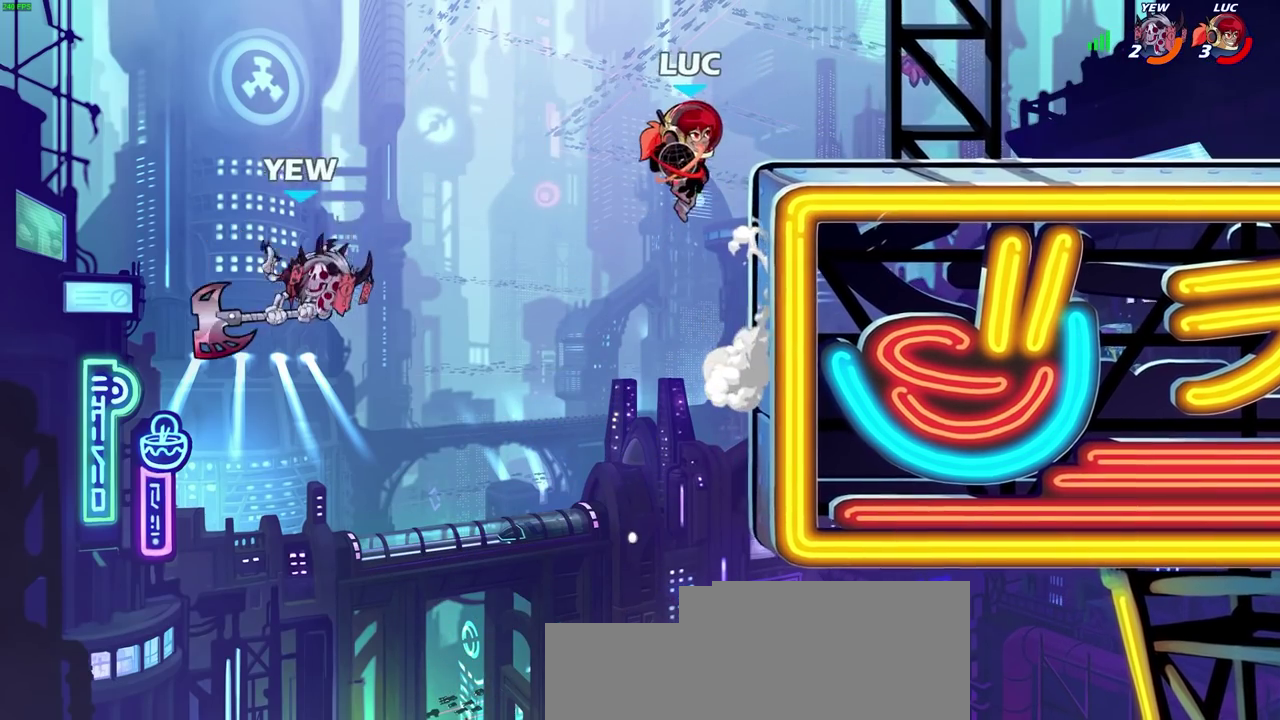
{"dt_ms": 700, "buttons": [], "left_stick": "right", "right_stick": "center", "events": [[350, "left_stick", "down-right"], [400, "left_stick", "down"], [533, "left_stick", "down-left"], [583, "left_stick", "left"], [700, "left_stick", "right"]]}
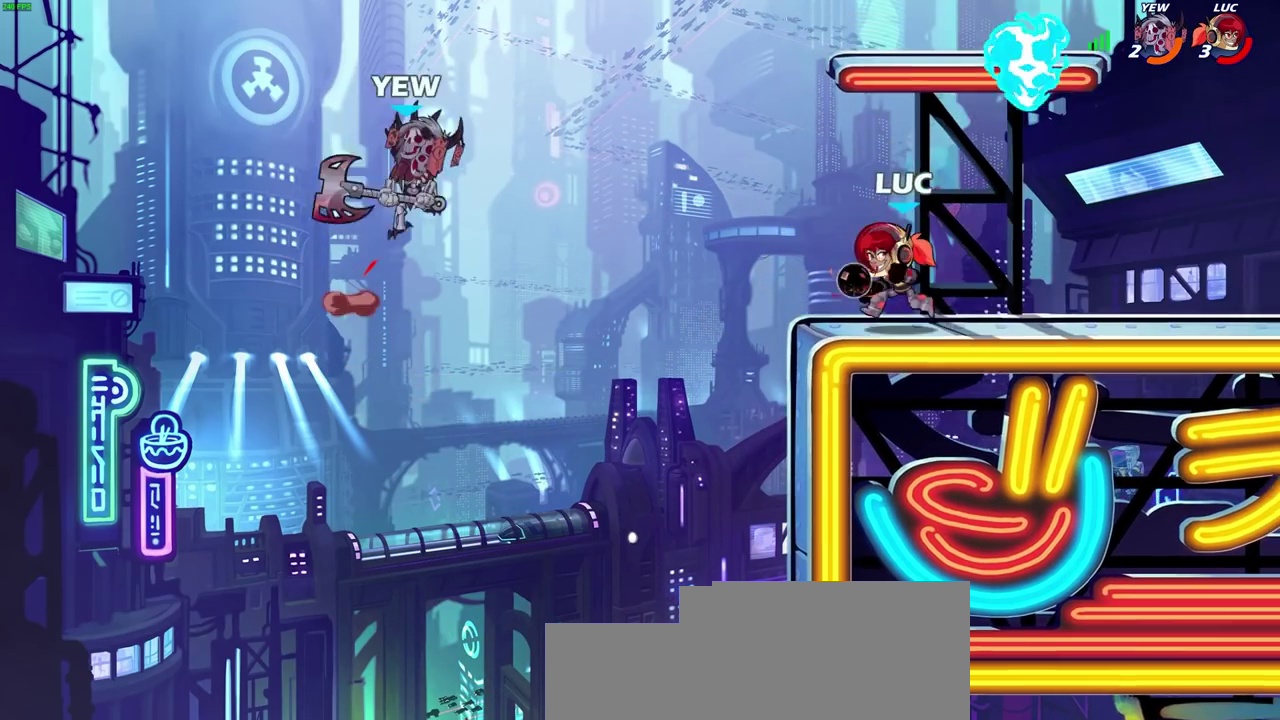
{"dt_ms": 300, "buttons": [], "left_stick": "down-left", "right_stick": "center", "events": [[267, "left_stick", "down-left"]]}